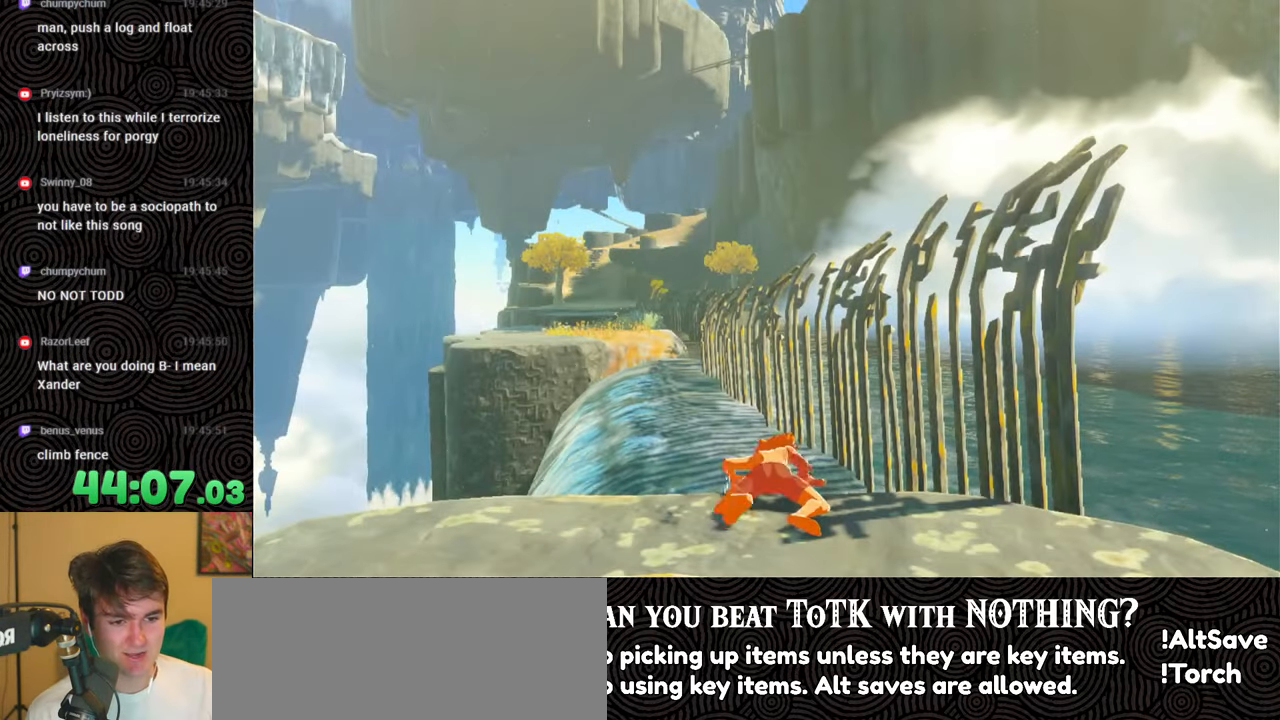
Gameplay with a controller (Nintendo layout); each line is a JSON object with the inputs held at the frame after it. "events" lists button and stick changes between this image and that frame as [ms after this image, input, new state], when the widget could be followed in between. Not read: L3 R3.
{"buttons": [], "left_stick": "down-right", "right_stick": "right", "events": [[333, "left_stick", "down-right"], [350, "right_stick", "right"]]}
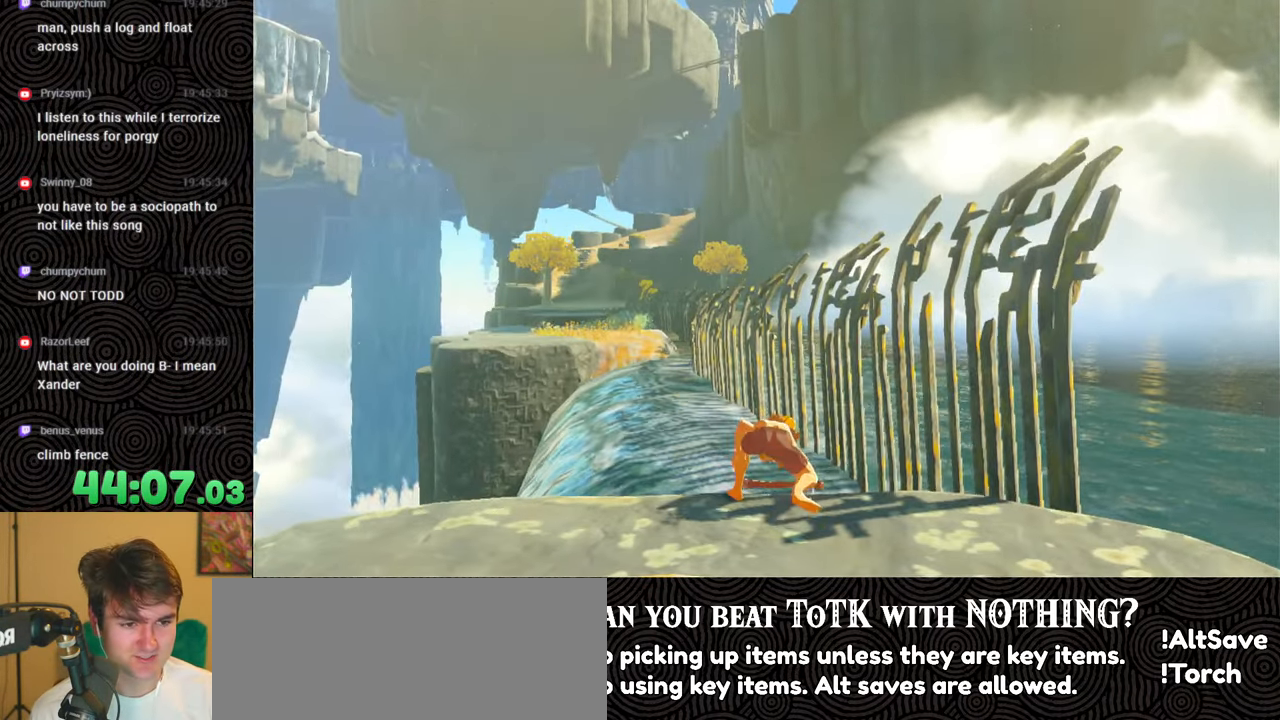
{"buttons": [], "left_stick": "up-right", "right_stick": "down-right", "events": [[33, "right_stick", "down-right"], [83, "left_stick", "right"], [267, "left_stick", "up-right"]]}
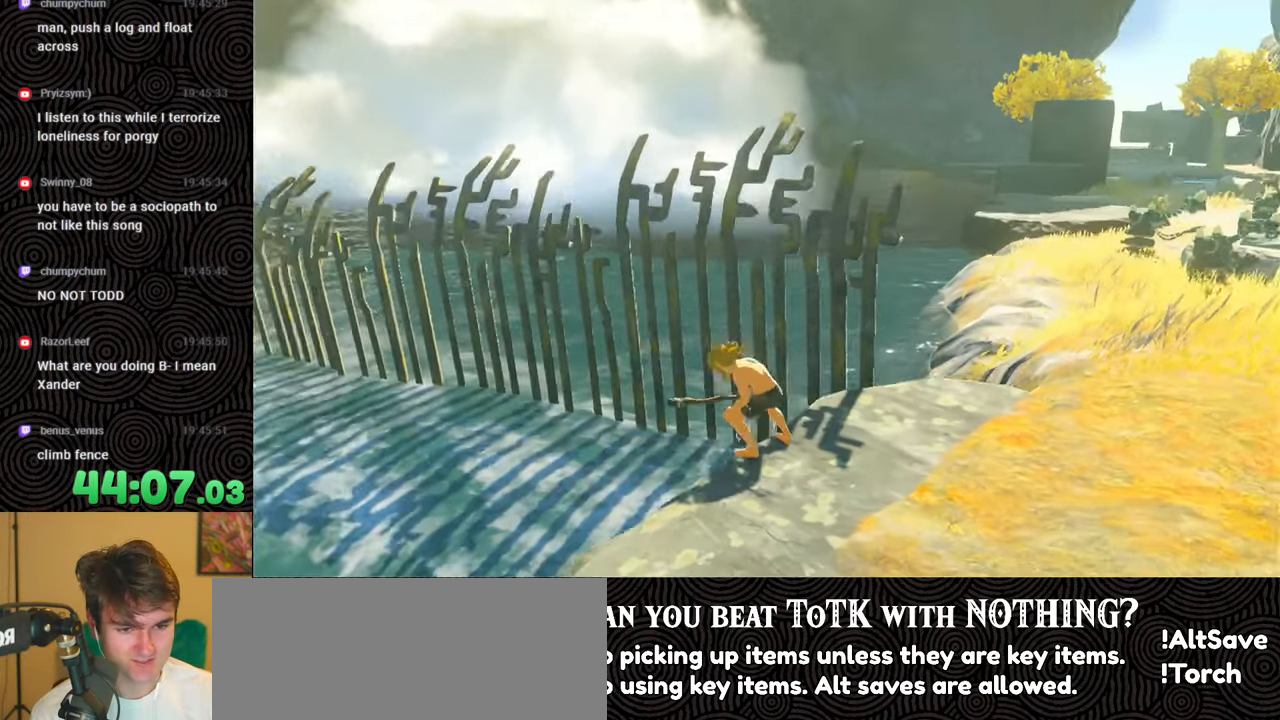
{"buttons": [], "left_stick": "up", "right_stick": "down-left", "events": [[67, "right_stick", "center"], [350, "left_stick", "up"], [383, "right_stick", "down-left"]]}
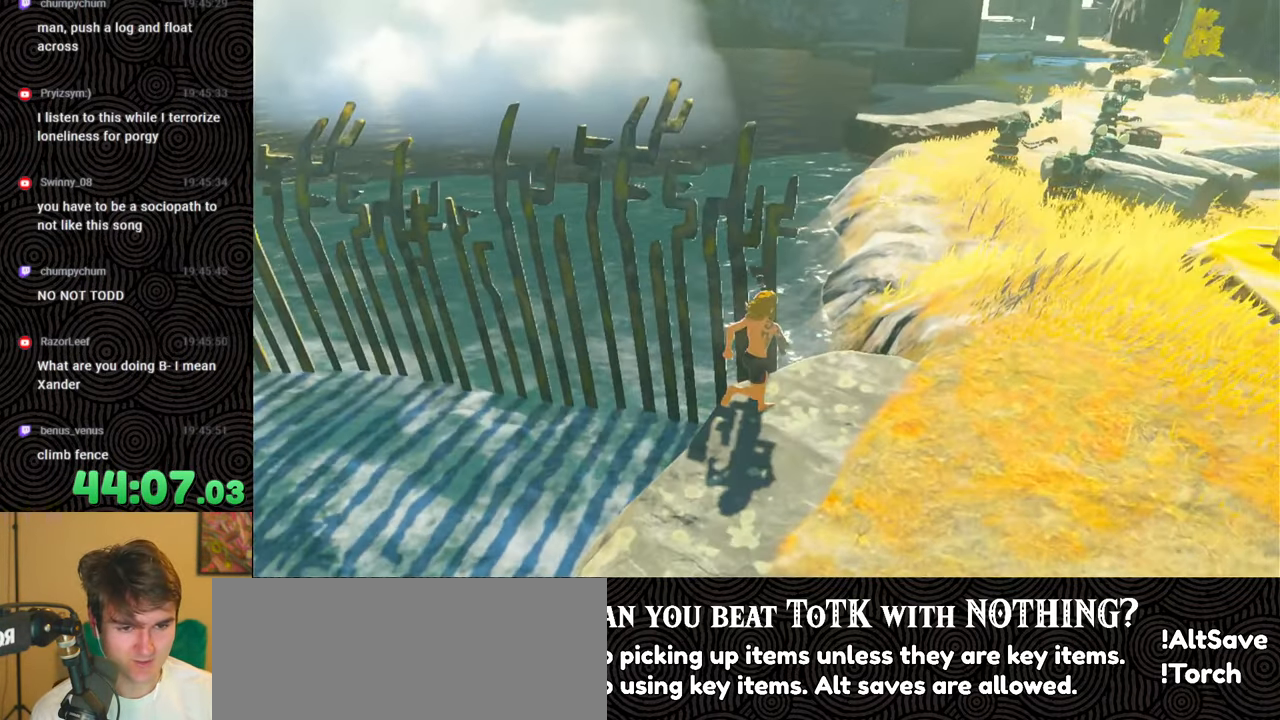
{"buttons": [], "left_stick": "up", "right_stick": "left", "events": [[33, "left_stick", "center"], [300, "right_stick", "left"], [467, "left_stick", "up"]]}
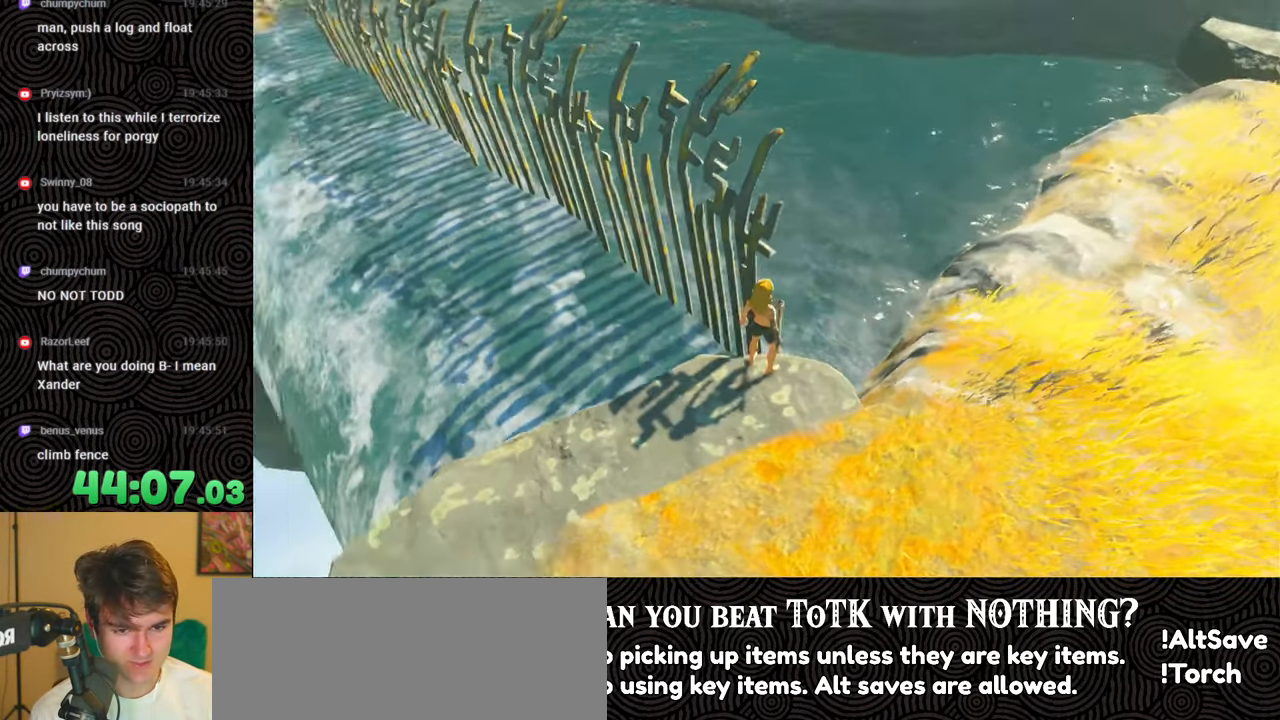
{"buttons": [], "left_stick": "center", "right_stick": "center", "events": [[67, "right_stick", "center"], [117, "left_stick", "center"], [317, "left_stick", "up"], [467, "left_stick", "center"]]}
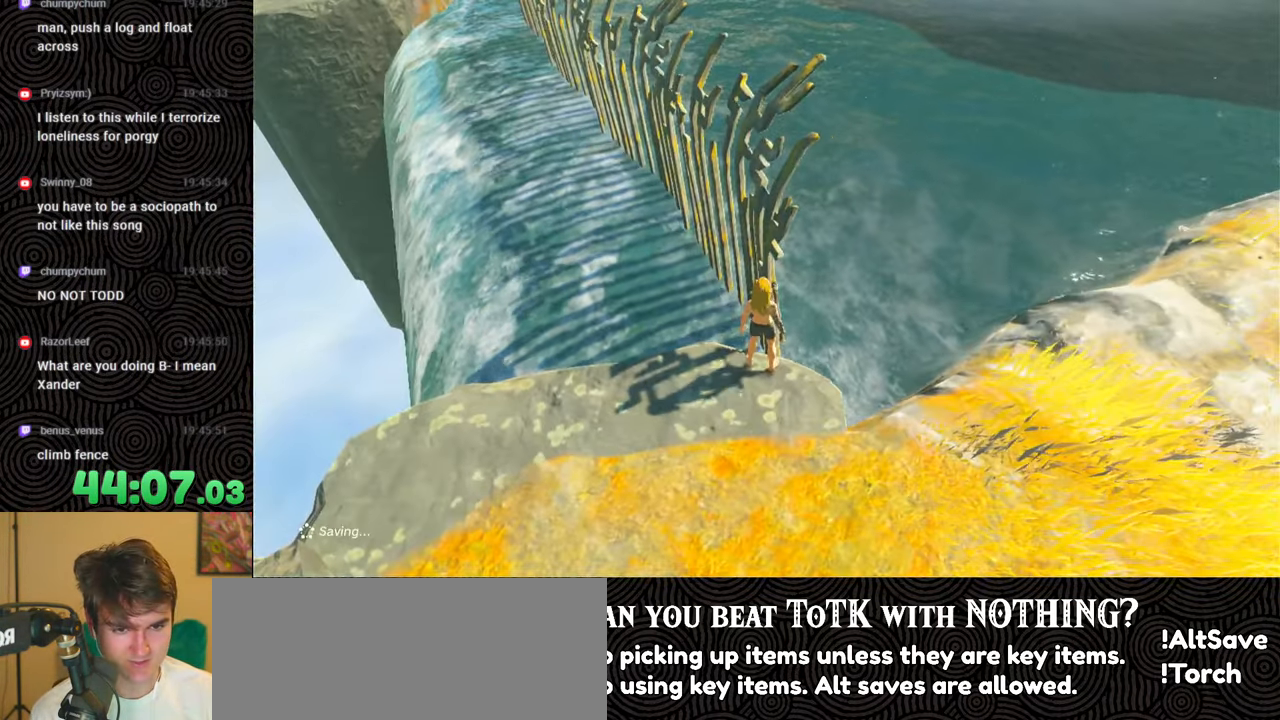
{"buttons": [], "left_stick": "center", "right_stick": "down-right", "events": [[33, "right_stick", "up-right"], [283, "right_stick", "right"], [483, "right_stick", "down-right"]]}
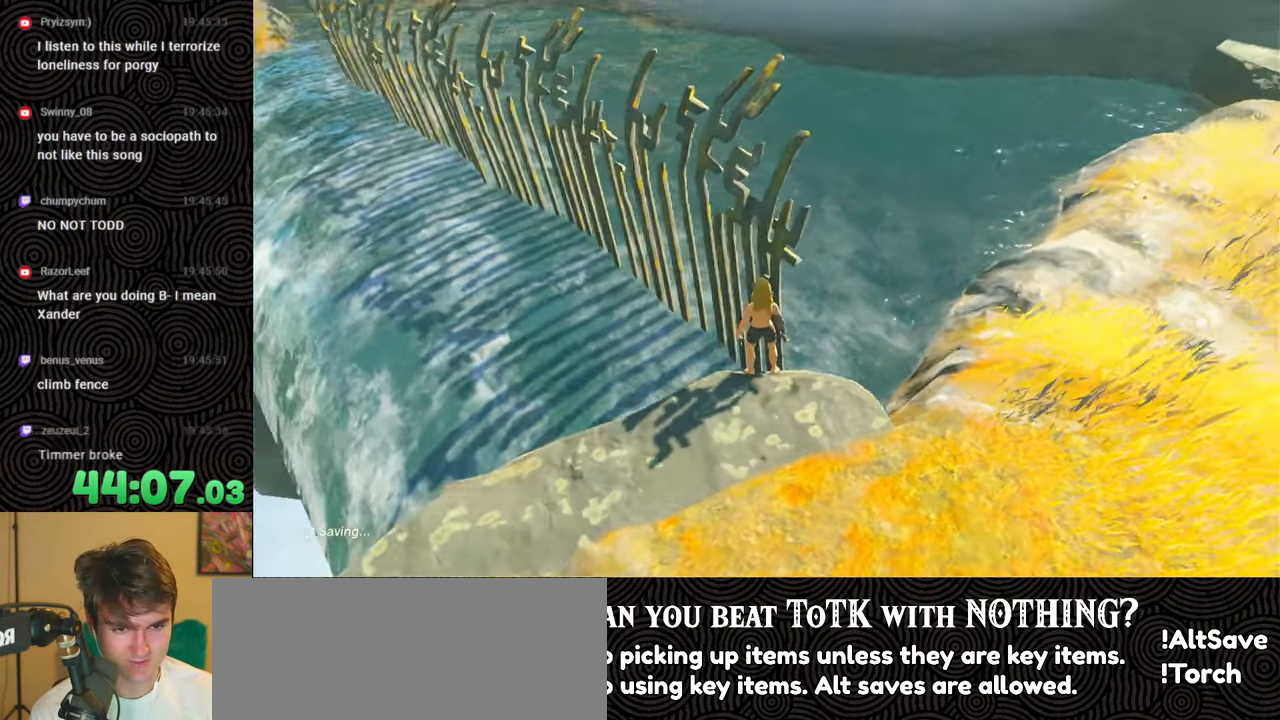
{"buttons": [], "left_stick": "up", "right_stick": "center", "events": [[50, "left_stick", "up"], [150, "left_stick", "center"], [433, "right_stick", "center"], [483, "left_stick", "up"]]}
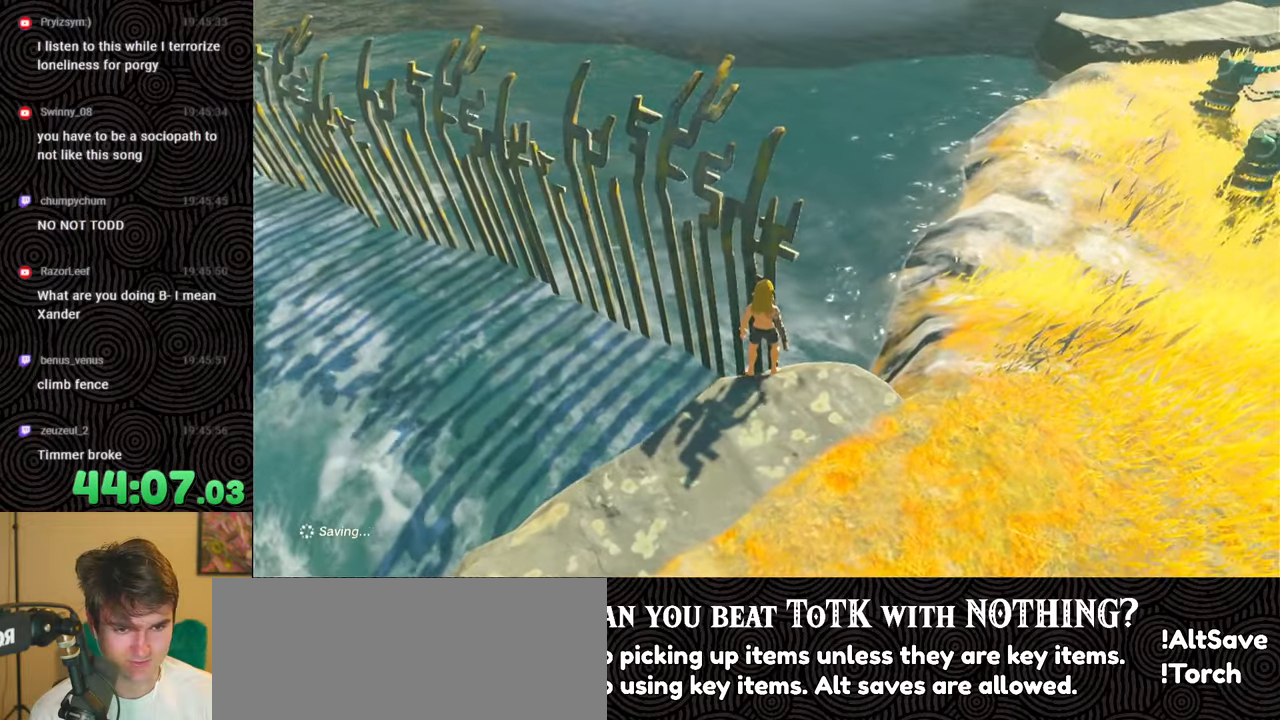
{"buttons": [], "left_stick": "center", "right_stick": "center", "events": [[117, "left_stick", "center"], [167, "right_stick", "right"], [350, "right_stick", "center"]]}
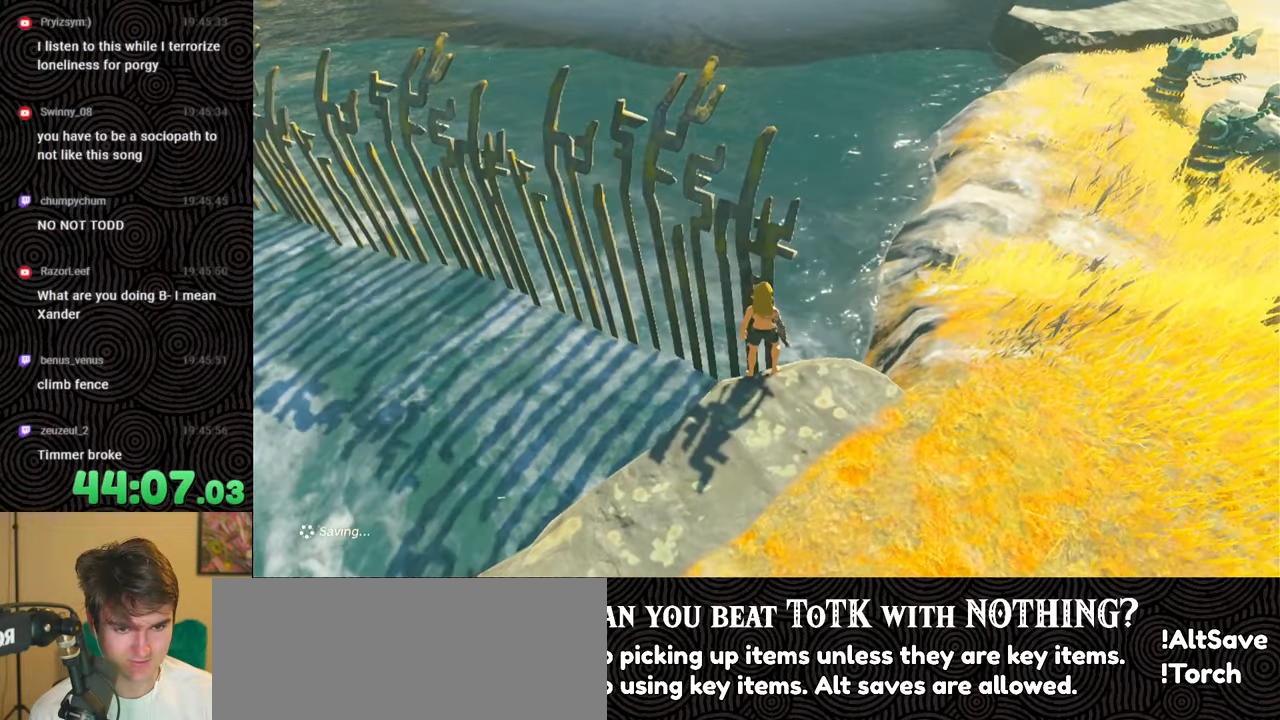
{"buttons": [], "left_stick": "up", "right_stick": "center", "events": [[33, "left_stick", "up"], [167, "left_stick", "center"], [417, "left_stick", "up"]]}
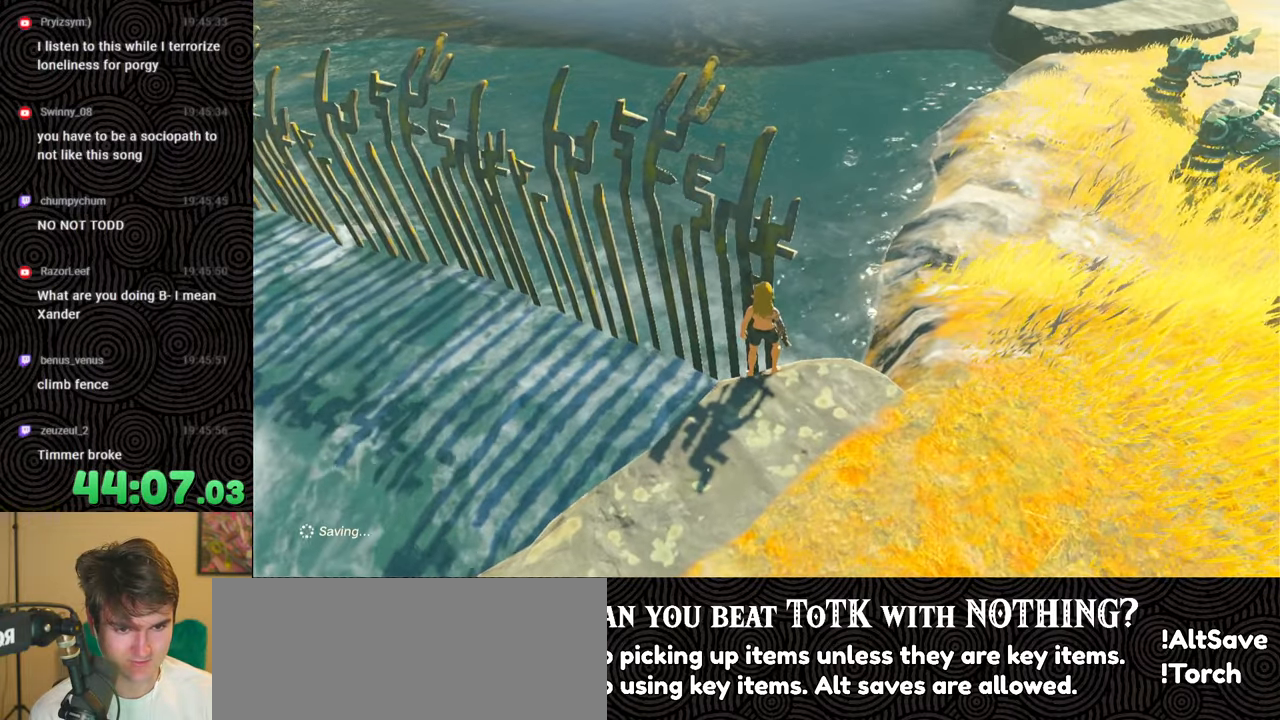
{"buttons": [], "left_stick": "up", "right_stick": "center", "events": [[100, "left_stick", "center"], [400, "left_stick", "up"]]}
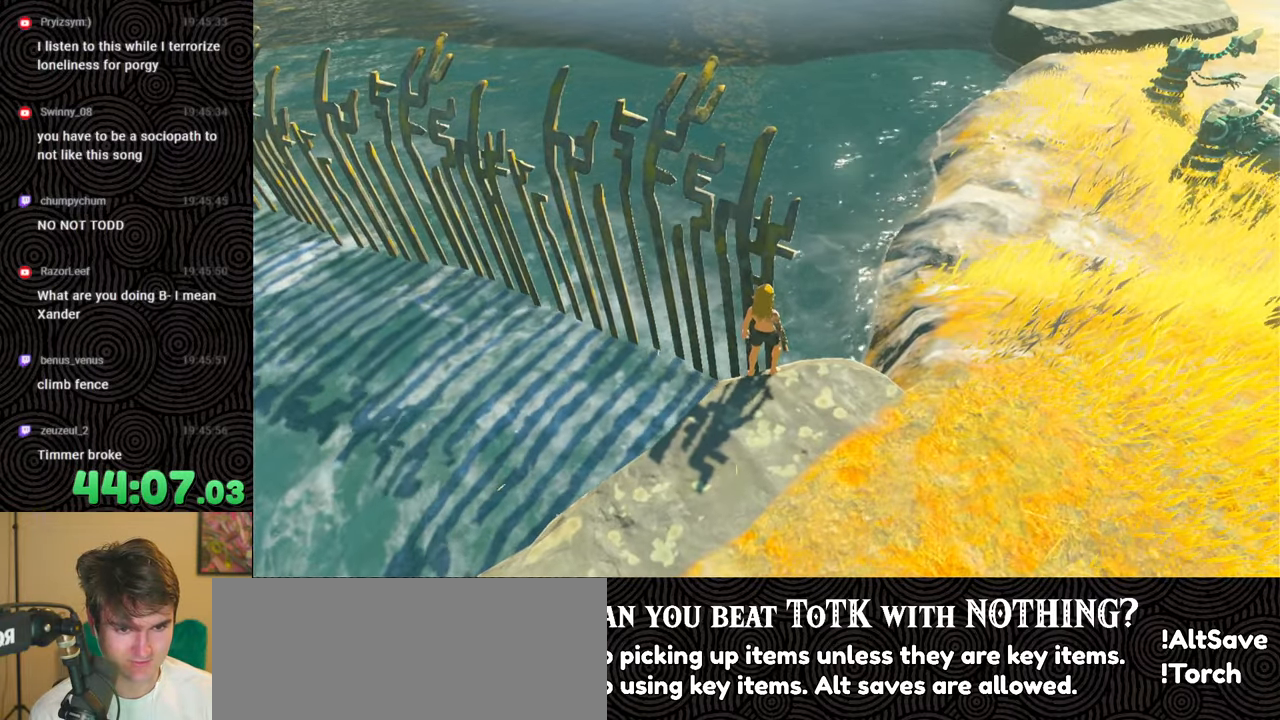
{"buttons": [], "left_stick": "up", "right_stick": "center", "events": [[83, "left_stick", "center"], [433, "left_stick", "up"]]}
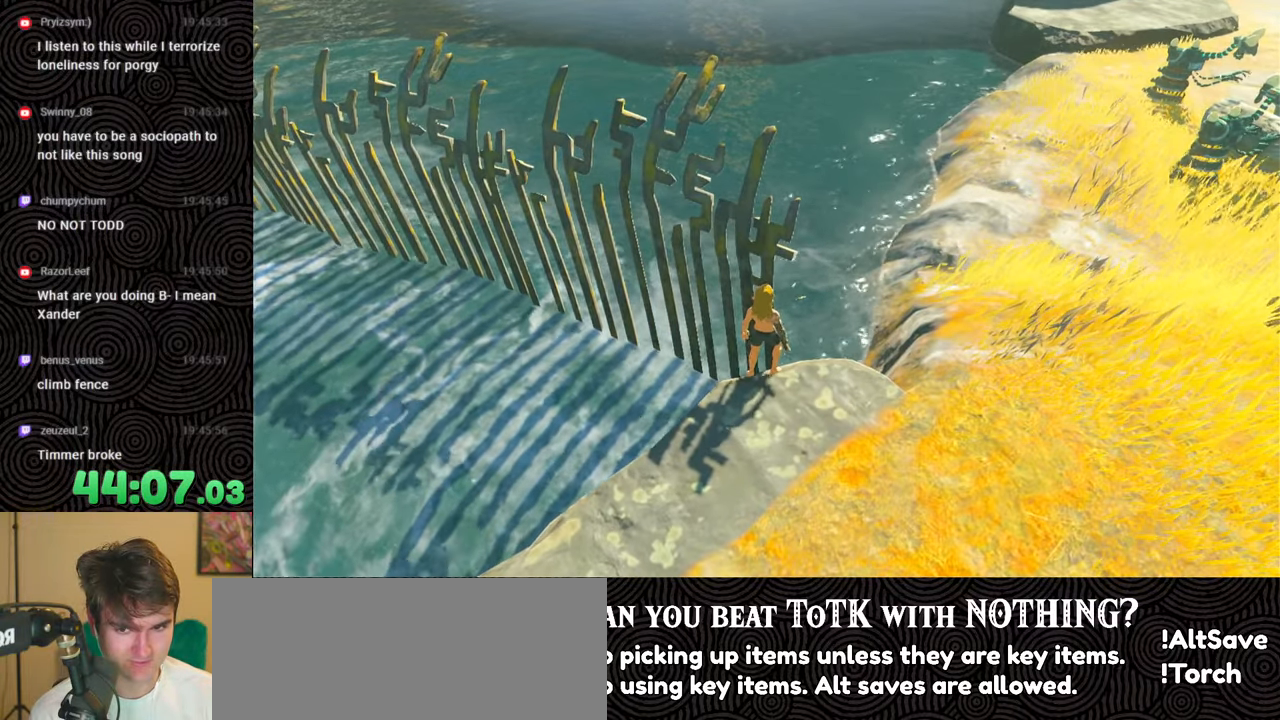
{"buttons": [], "left_stick": "center", "right_stick": "center", "events": [[17, "left_stick", "center"], [233, "left_stick", "up"], [400, "left_stick", "center"]]}
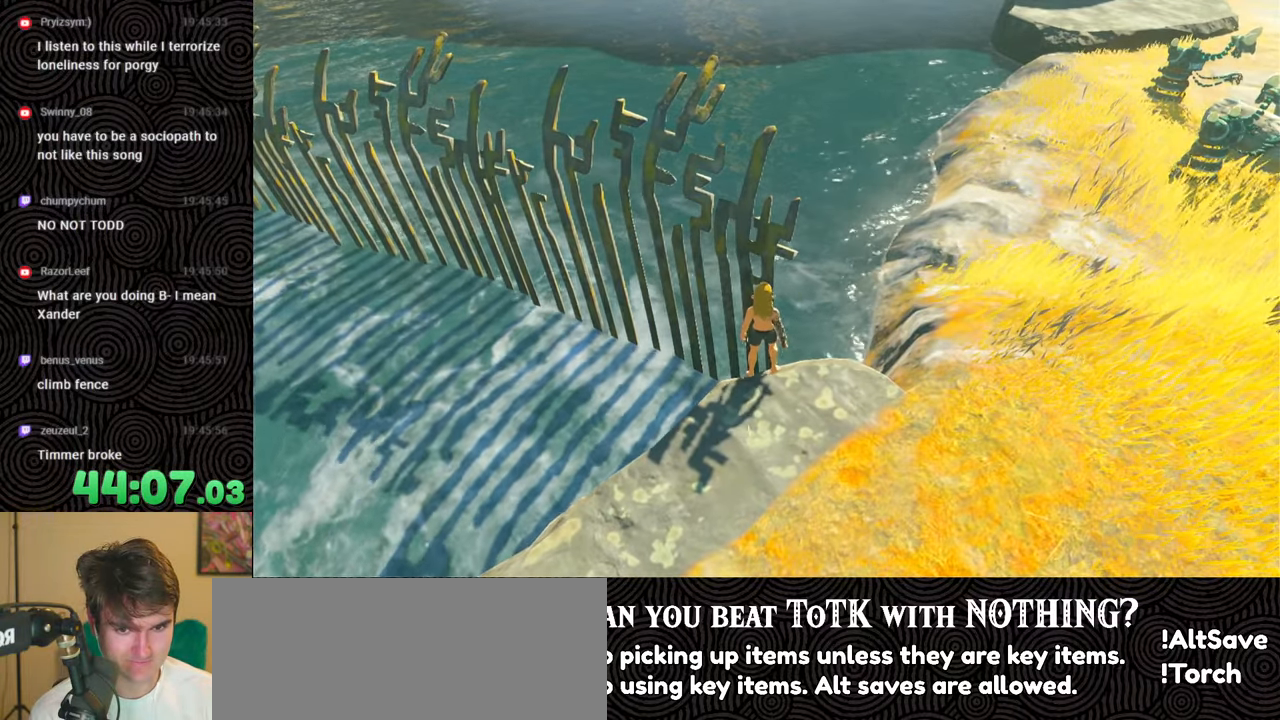
{"buttons": [], "left_stick": "center", "right_stick": "up", "events": [[117, "left_stick", "up"], [283, "left_stick", "center"], [500, "right_stick", "up"]]}
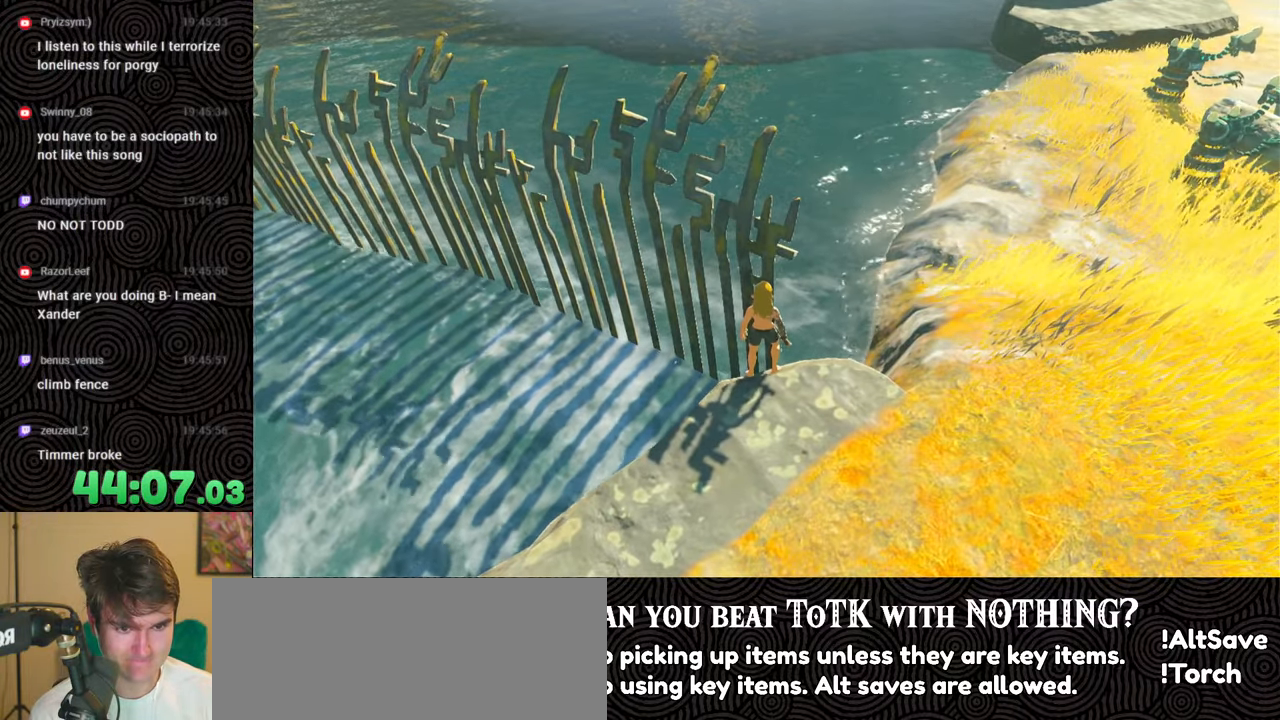
{"buttons": [], "left_stick": "center", "right_stick": "left", "events": [[433, "right_stick", "left"]]}
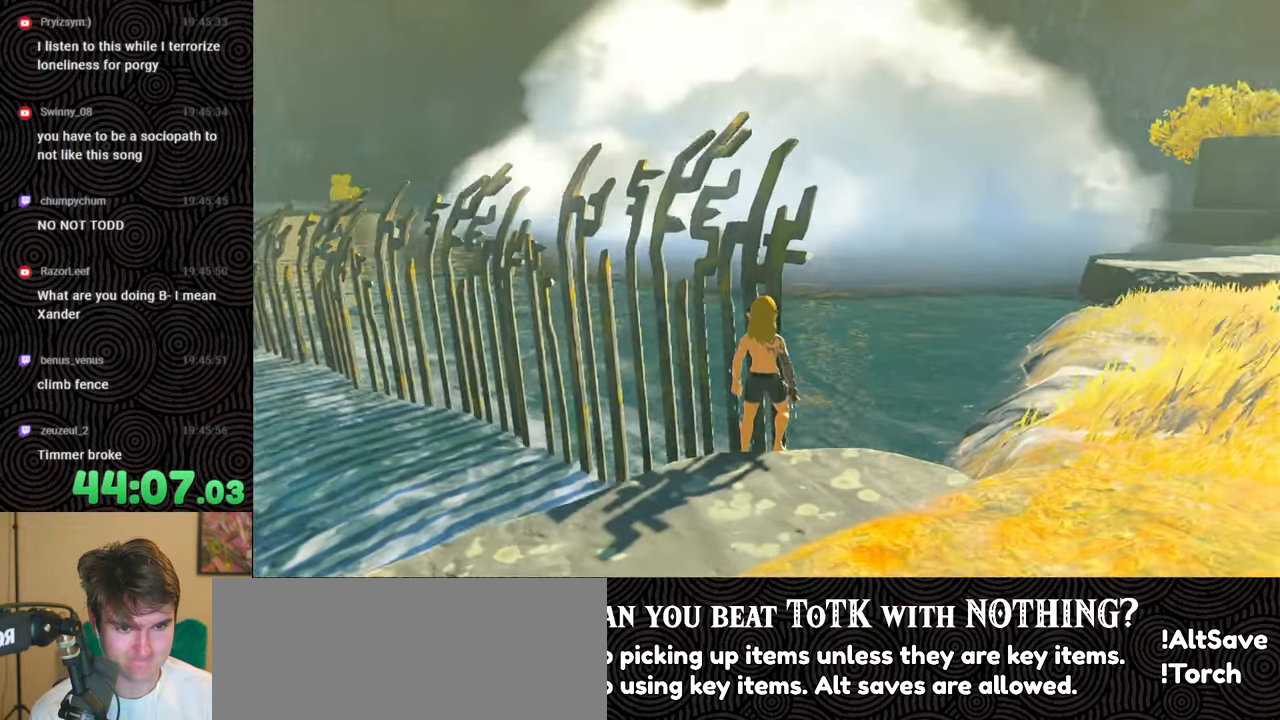
{"buttons": [], "left_stick": "down", "right_stick": "center", "events": [[350, "right_stick", "center"], [433, "left_stick", "down"]]}
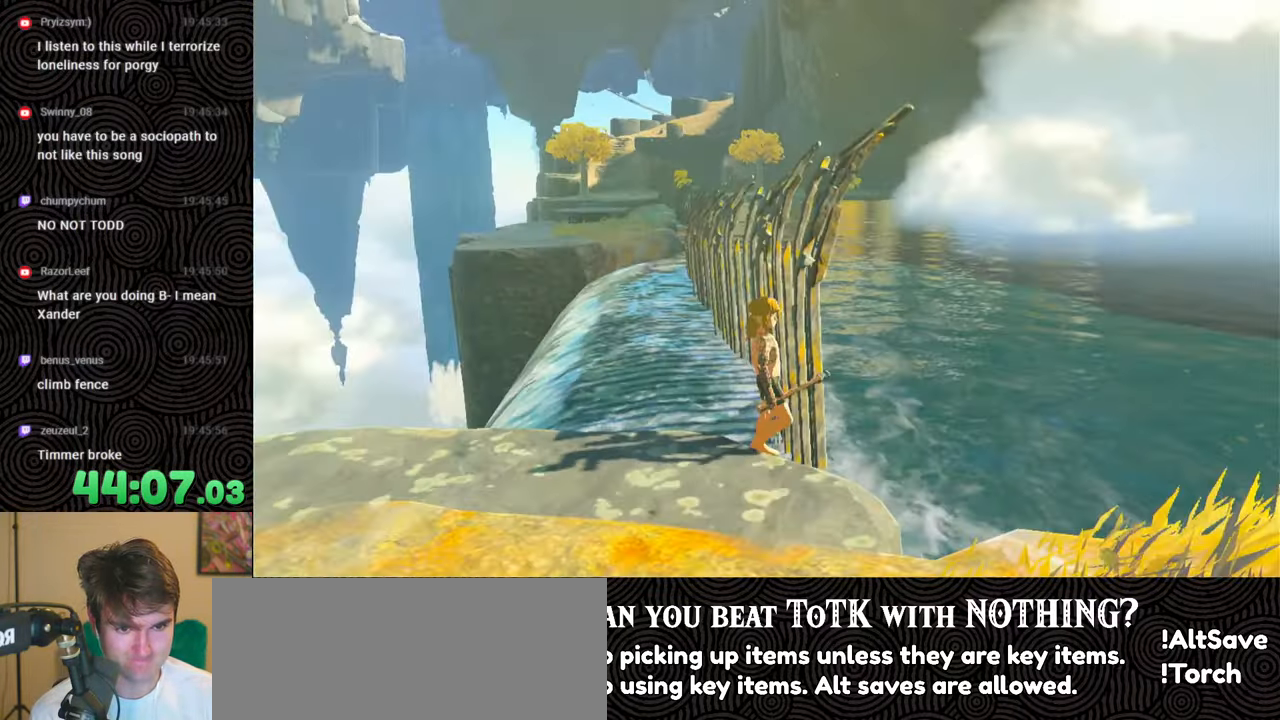
{"buttons": [], "left_stick": "down", "right_stick": "center", "events": []}
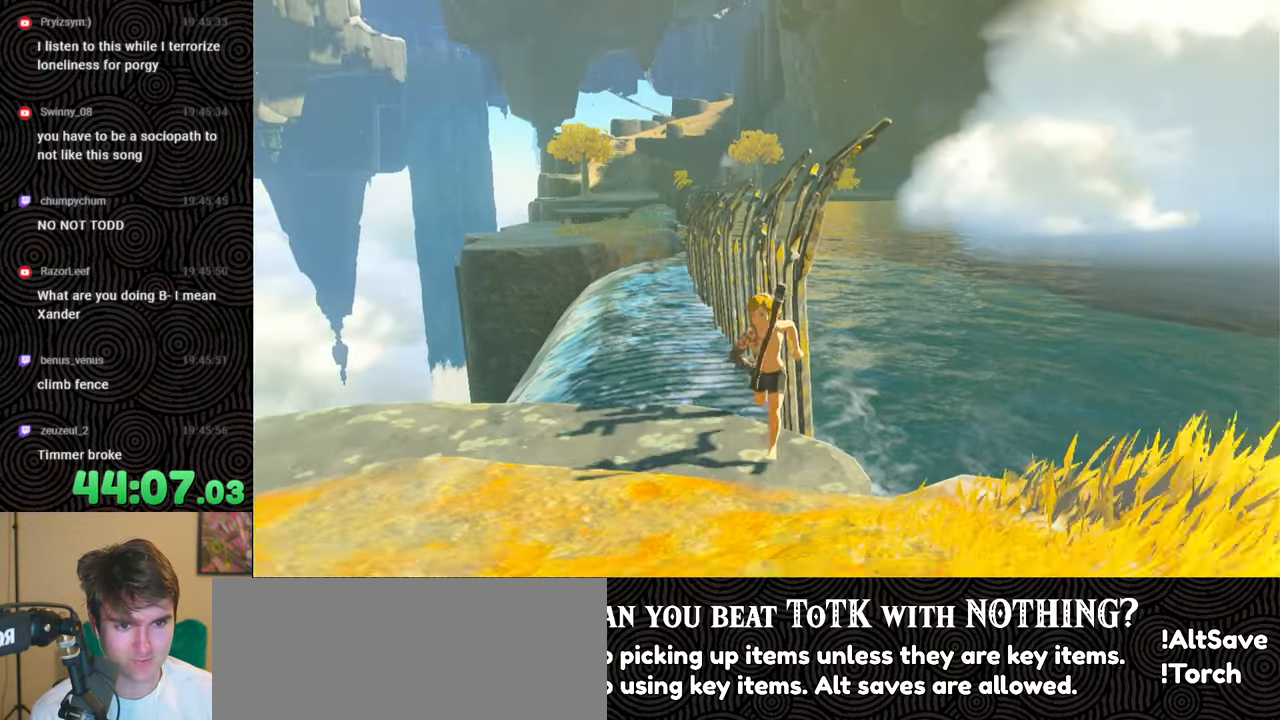
{"buttons": [], "left_stick": "center", "right_stick": "center", "events": [[17, "right_stick", "down-left"], [167, "left_stick", "center"], [233, "right_stick", "left"], [500, "right_stick", "center"]]}
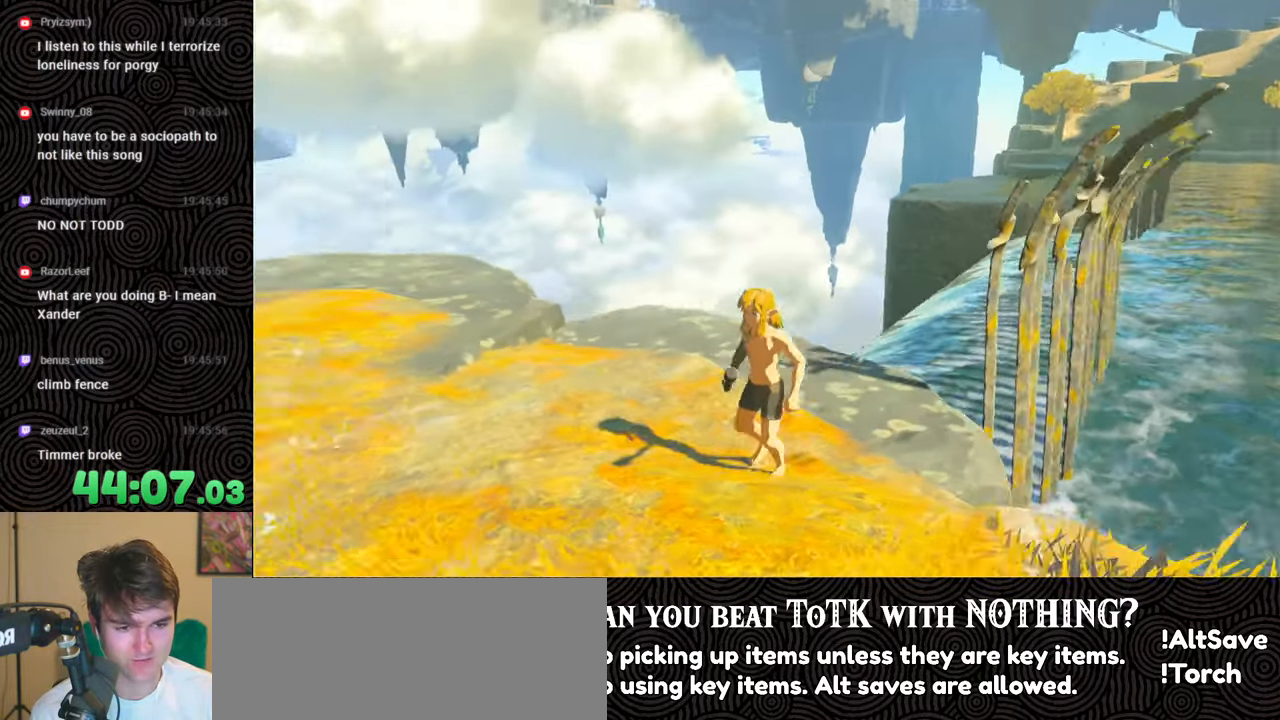
{"buttons": [], "left_stick": "down", "right_stick": "right", "events": [[100, "left_stick", "down"], [267, "right_stick", "right"]]}
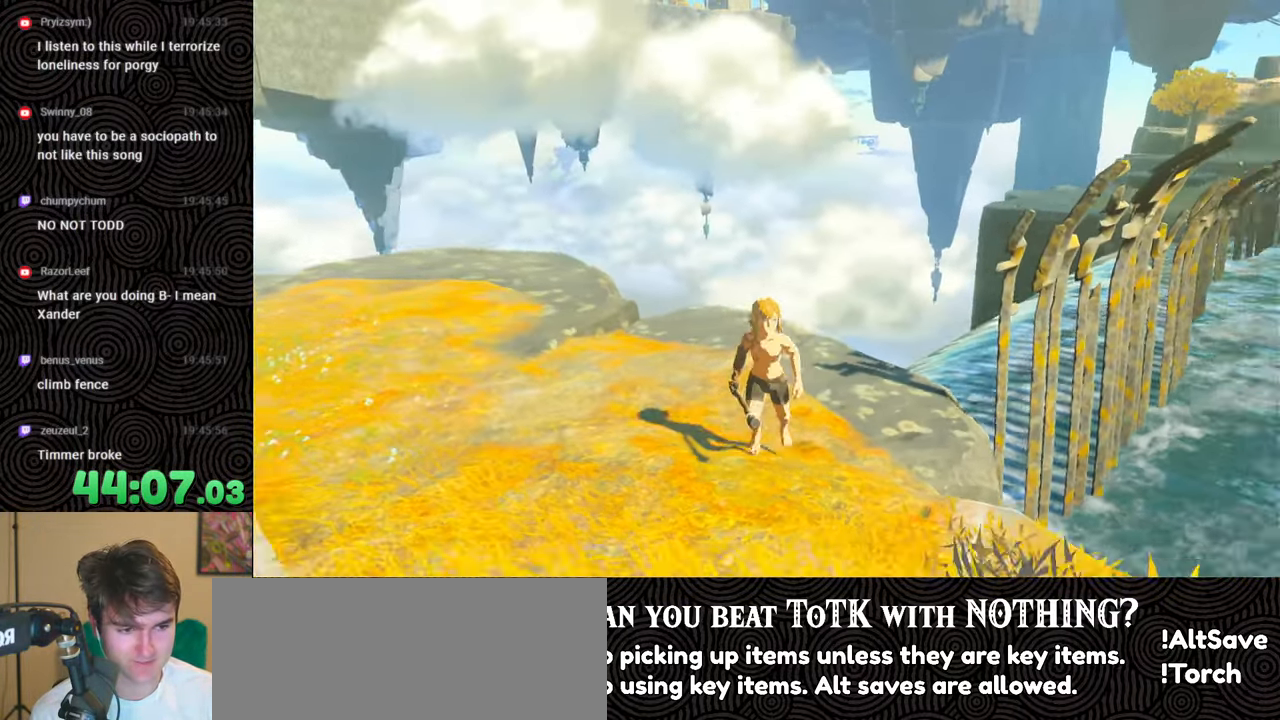
{"buttons": [], "left_stick": "down-right", "right_stick": "down", "events": [[67, "right_stick", "down-right"], [83, "left_stick", "down-right"], [217, "right_stick", "down"]]}
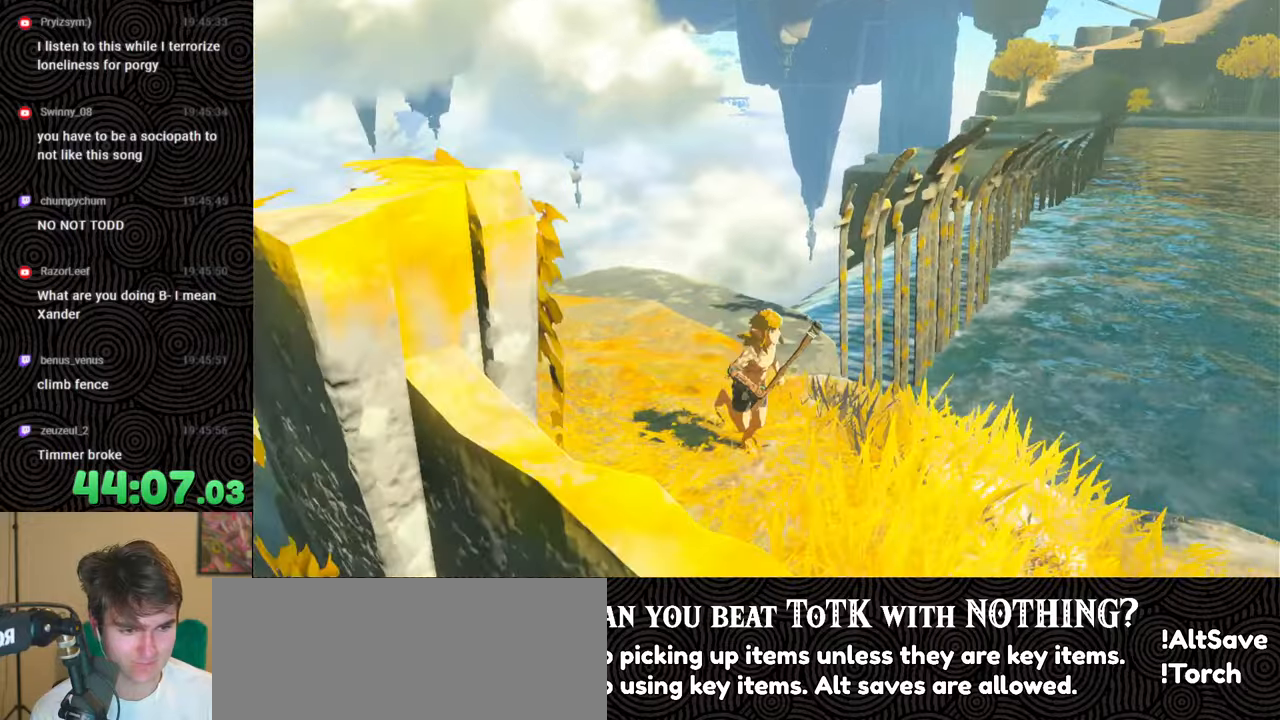
{"buttons": [], "left_stick": "center", "right_stick": "center", "events": [[67, "left_stick", "right"], [250, "left_stick", "center"], [433, "right_stick", "center"]]}
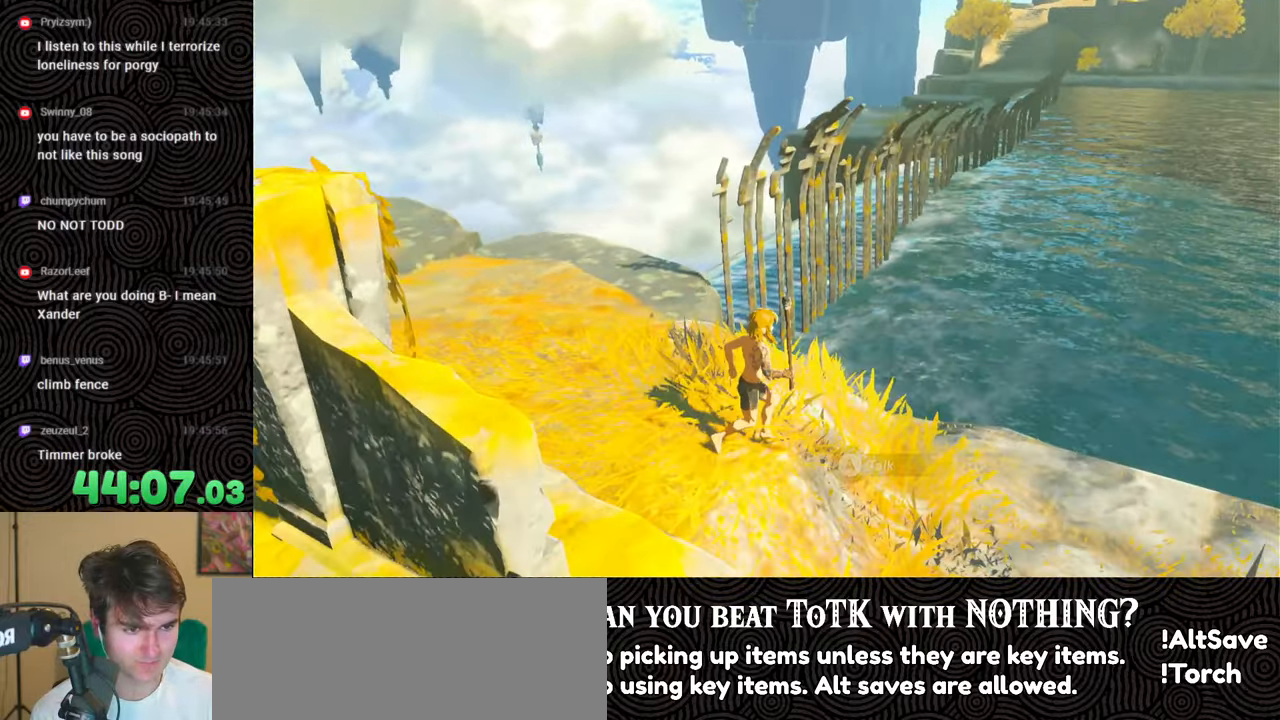
{"buttons": [], "left_stick": "up", "right_stick": "down-right", "events": [[117, "left_stick", "up"], [217, "right_stick", "down"], [433, "right_stick", "down-right"]]}
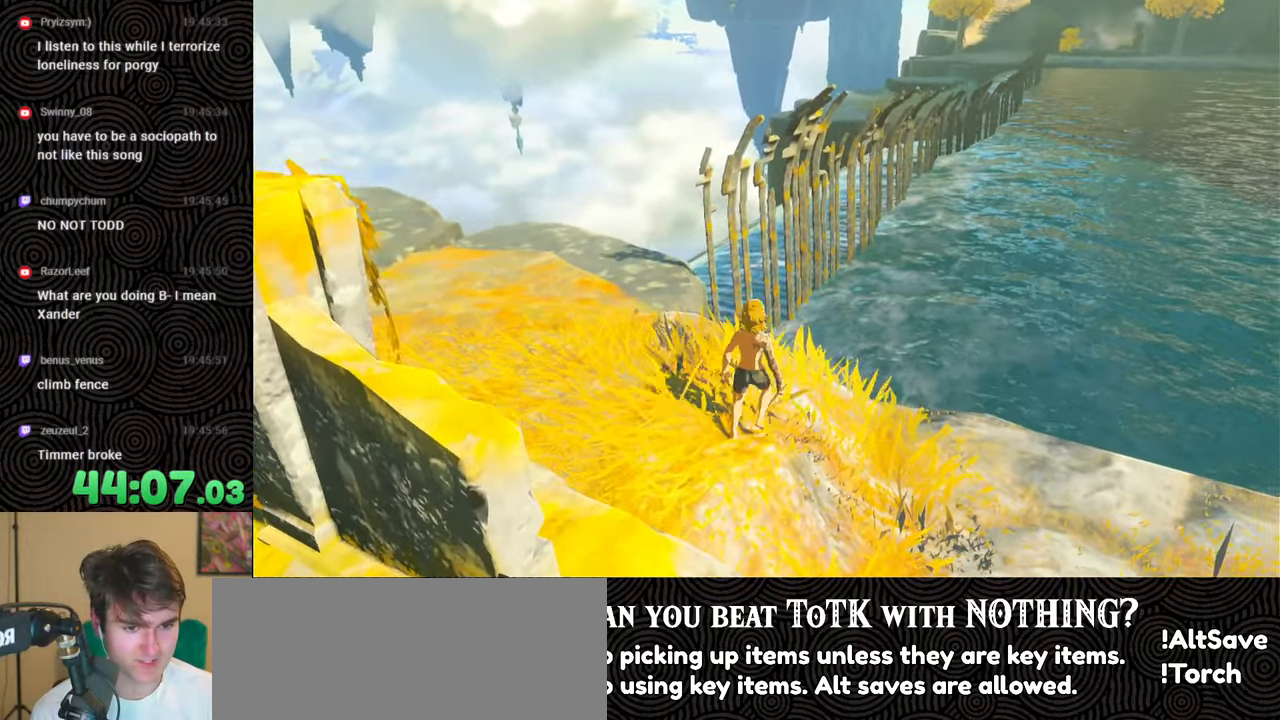
{"buttons": ["X"], "left_stick": "up", "right_stick": "center", "events": [[233, "right_stick", "center"], [417, "X", "down"]]}
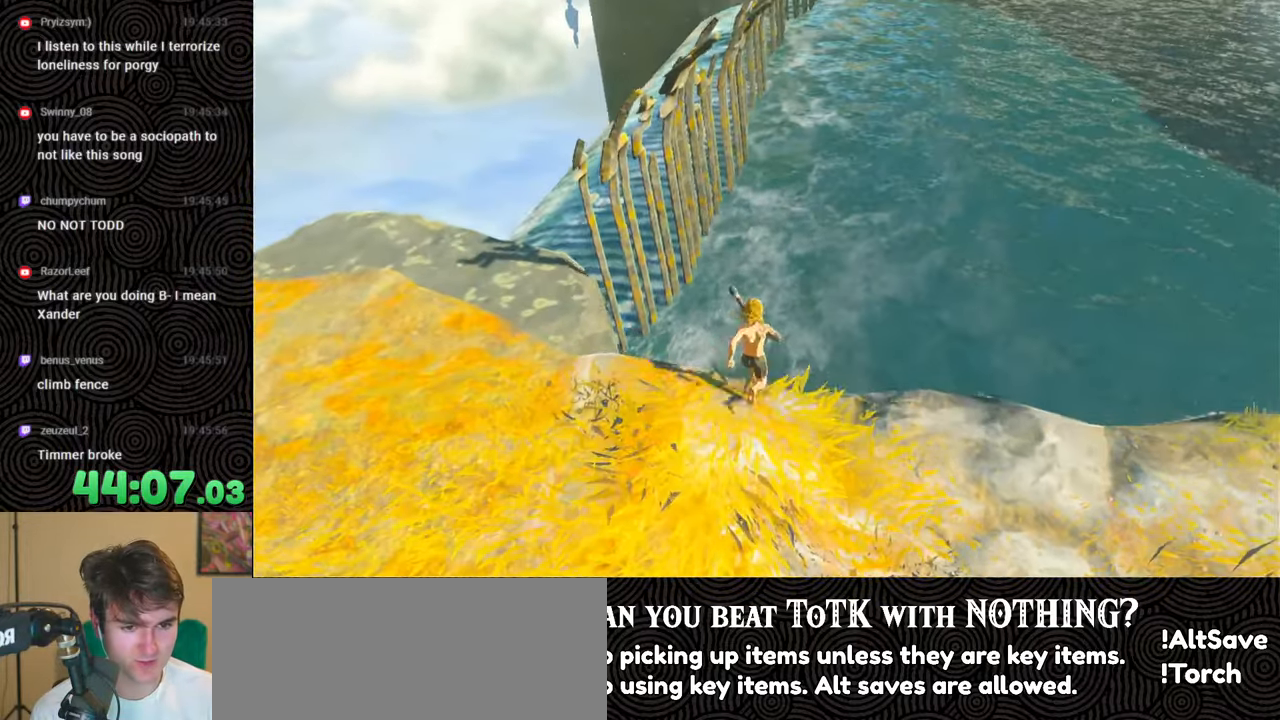
{"buttons": [], "left_stick": "up", "right_stick": "center", "events": [[33, "X", "up"], [267, "right_stick", "up"], [467, "right_stick", "center"]]}
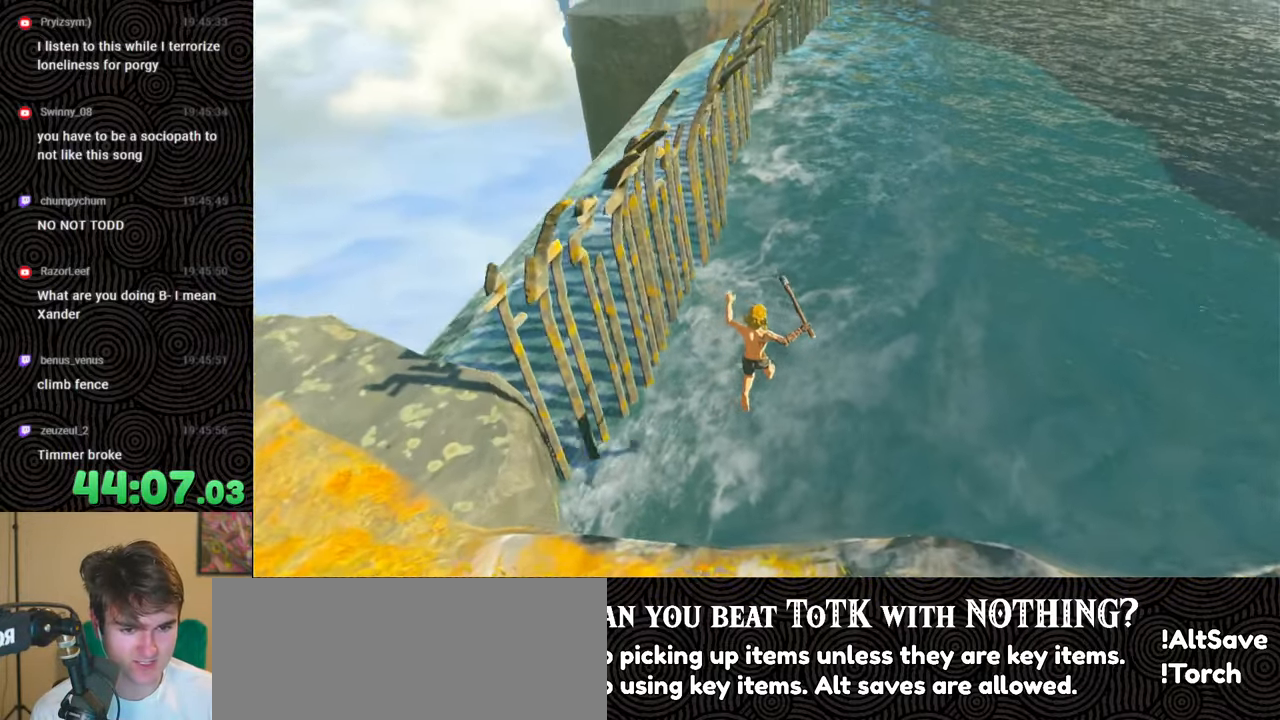
{"buttons": [], "left_stick": "up", "right_stick": "center", "events": []}
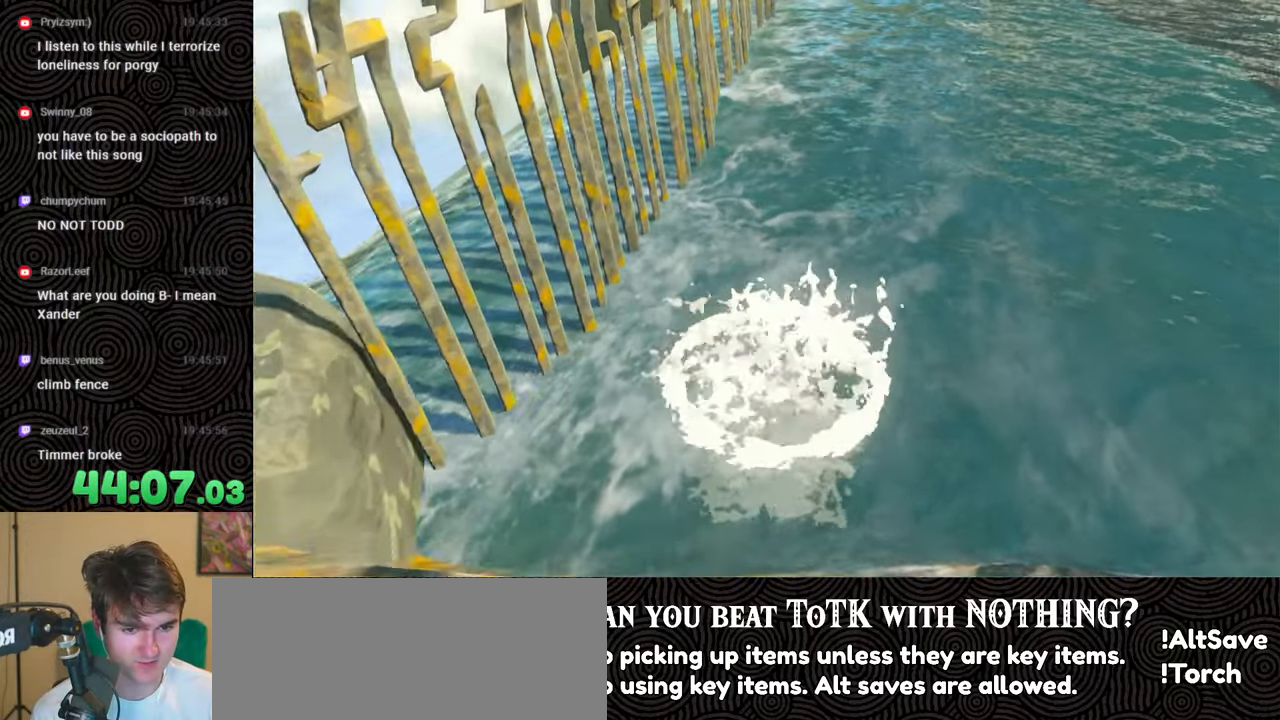
{"buttons": [], "left_stick": "up", "right_stick": "center", "events": []}
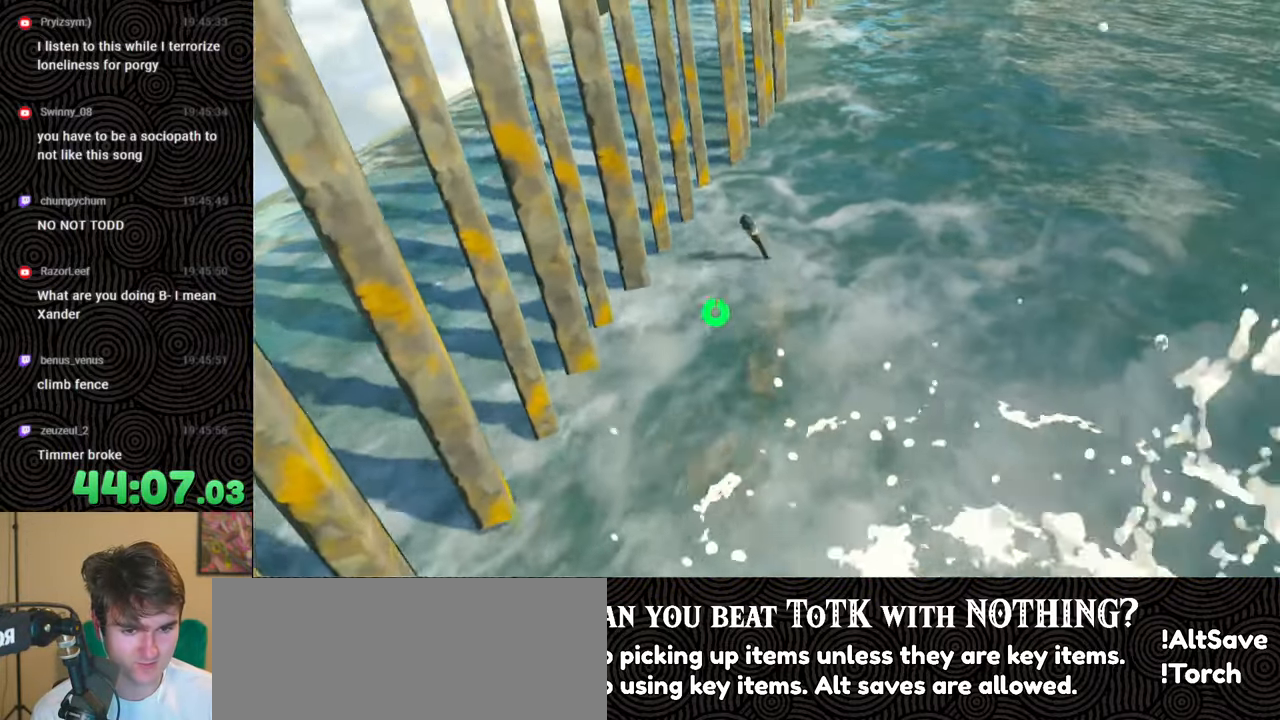
{"buttons": [], "left_stick": "up-right", "right_stick": "up", "events": [[200, "right_stick", "up"], [333, "left_stick", "up-right"]]}
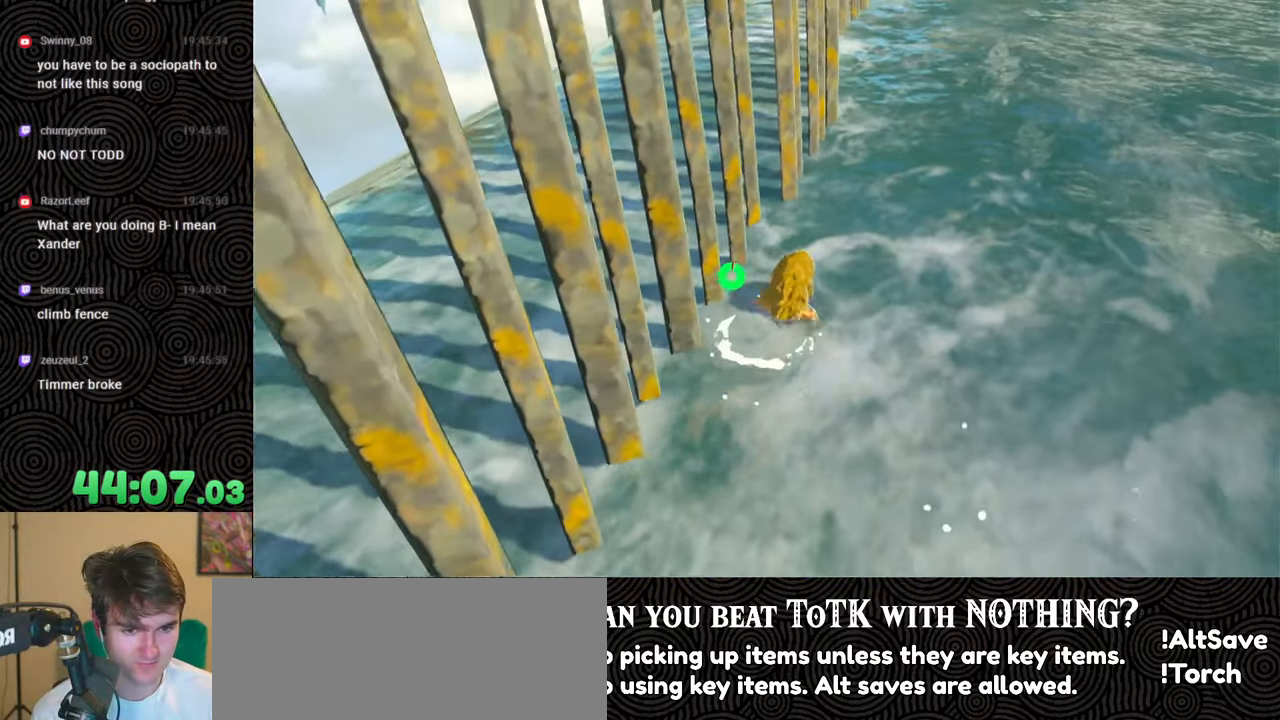
{"buttons": [], "left_stick": "up-right", "right_stick": "up", "events": [[167, "right_stick", "center"], [483, "right_stick", "up"]]}
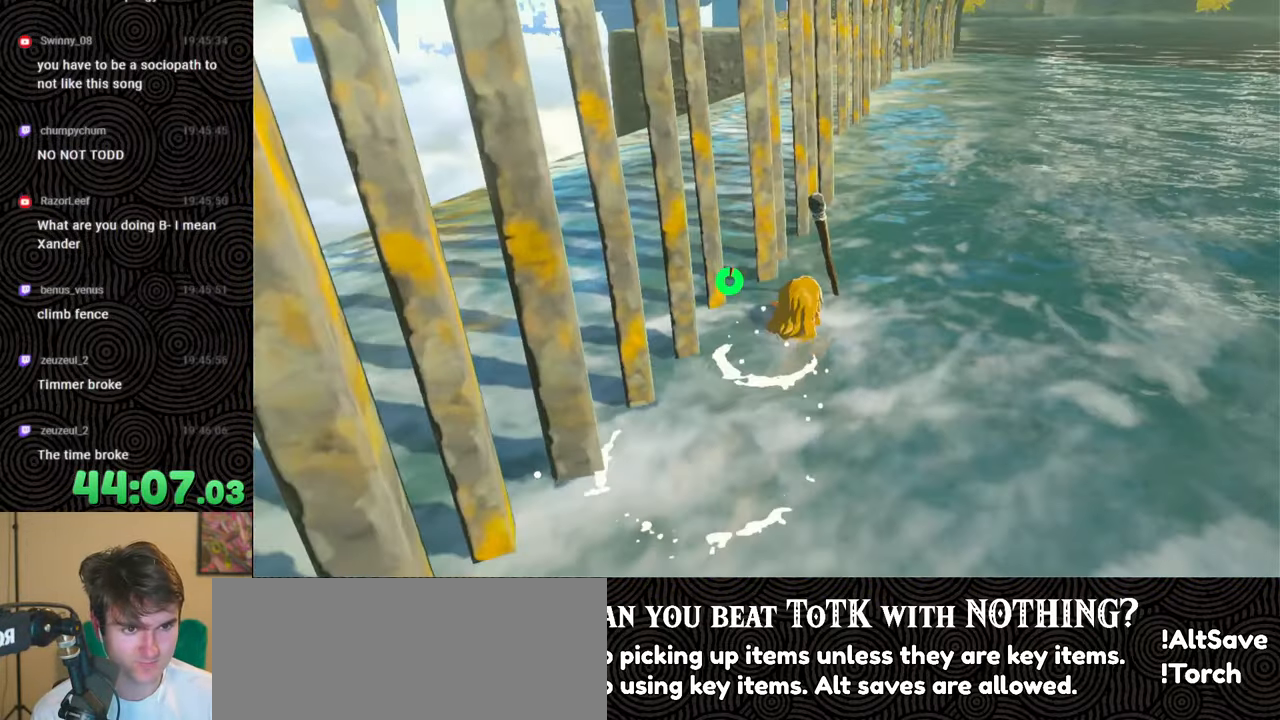
{"buttons": [], "left_stick": "up-right", "right_stick": "center", "events": [[217, "right_stick", "center"]]}
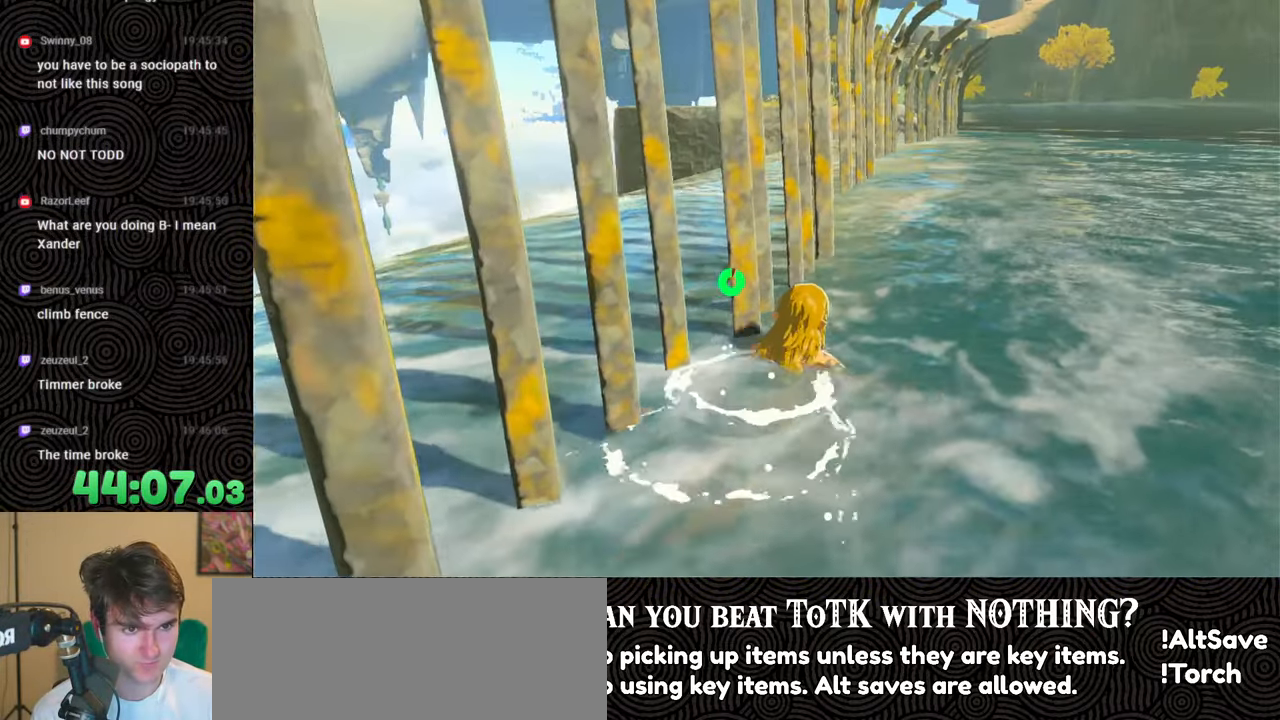
{"buttons": [], "left_stick": "up-right", "right_stick": "center", "events": []}
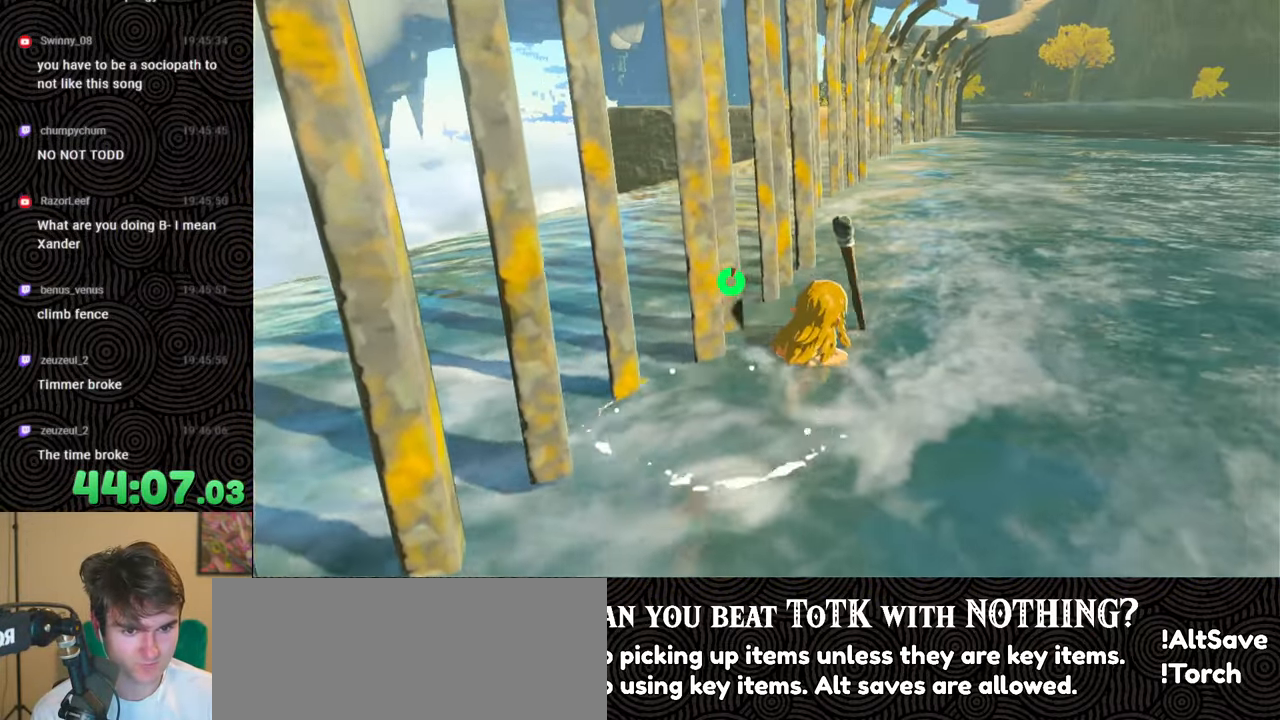
{"buttons": [], "left_stick": "up-right", "right_stick": "center", "events": []}